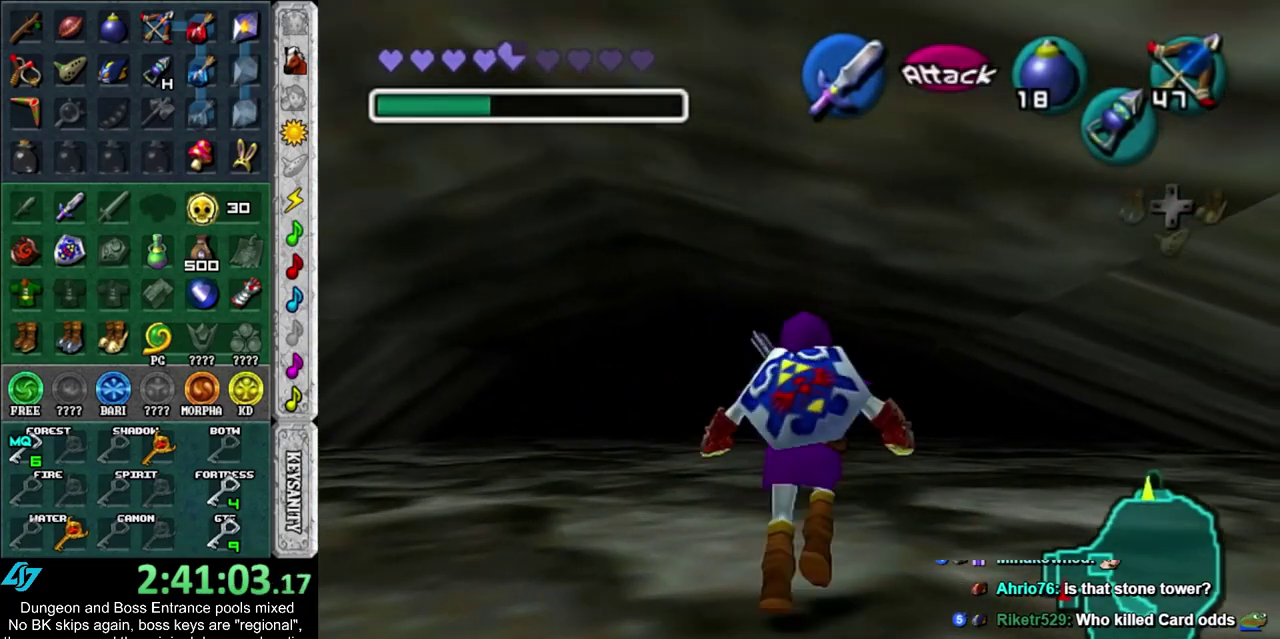
Gameplay with a controller; each line is a JSON object with the inputs held at the frame after it (dt_ms = milliseconds from this image to that frame). "events" lists button and stick changes between this image and that frame as [ms after this image, input, new state], when the widget could be followed in between. Not read: HOME L2 L3 R3.
{"dt_ms": 500, "buttons": [], "left_stick": "up", "right_stick": "center", "events": []}
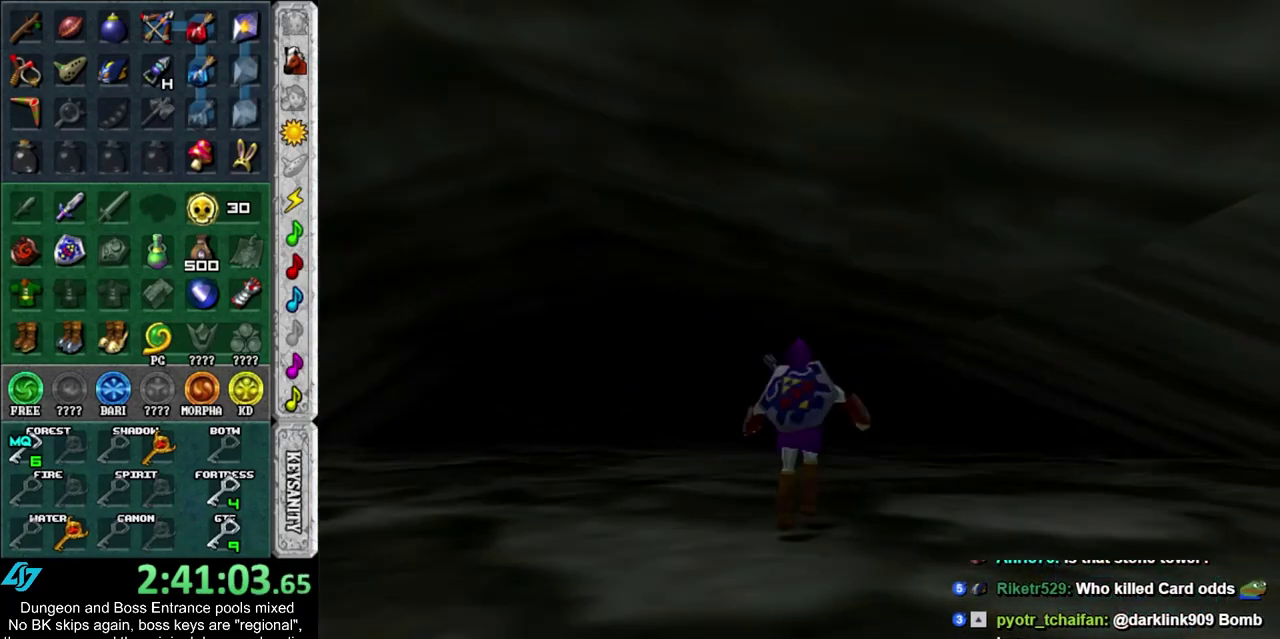
{"dt_ms": 500, "buttons": [], "left_stick": "up", "right_stick": "center", "events": []}
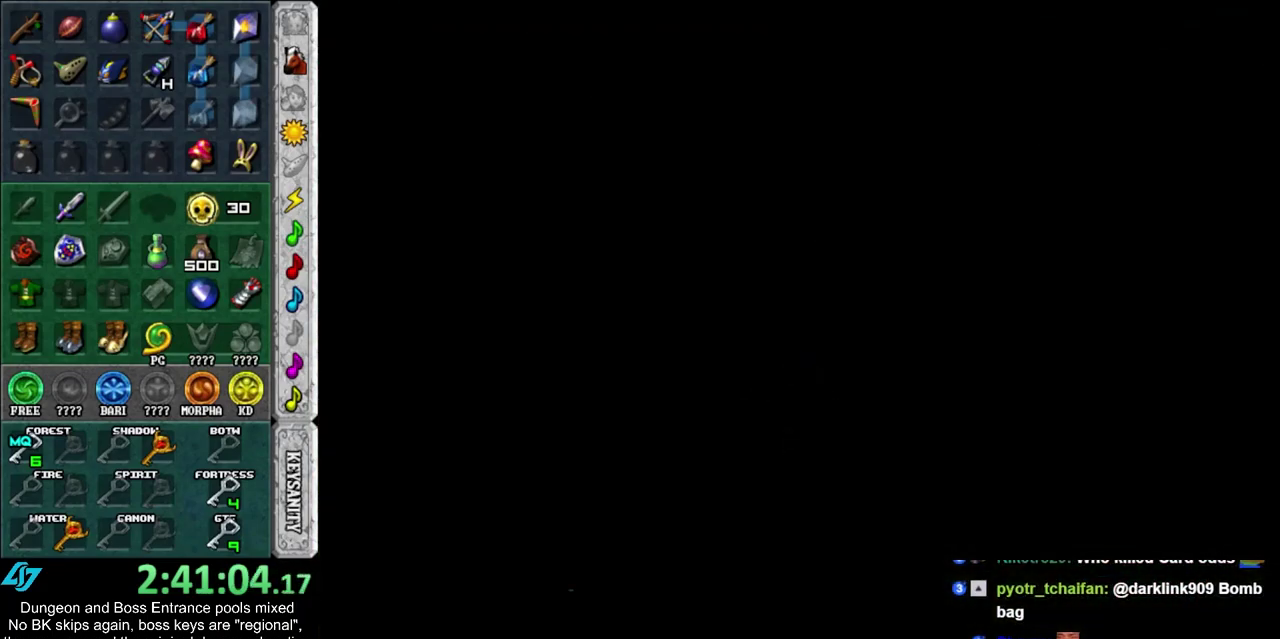
{"dt_ms": 500, "buttons": [], "left_stick": "center", "right_stick": "center", "events": [[450, "left_stick", "center"]]}
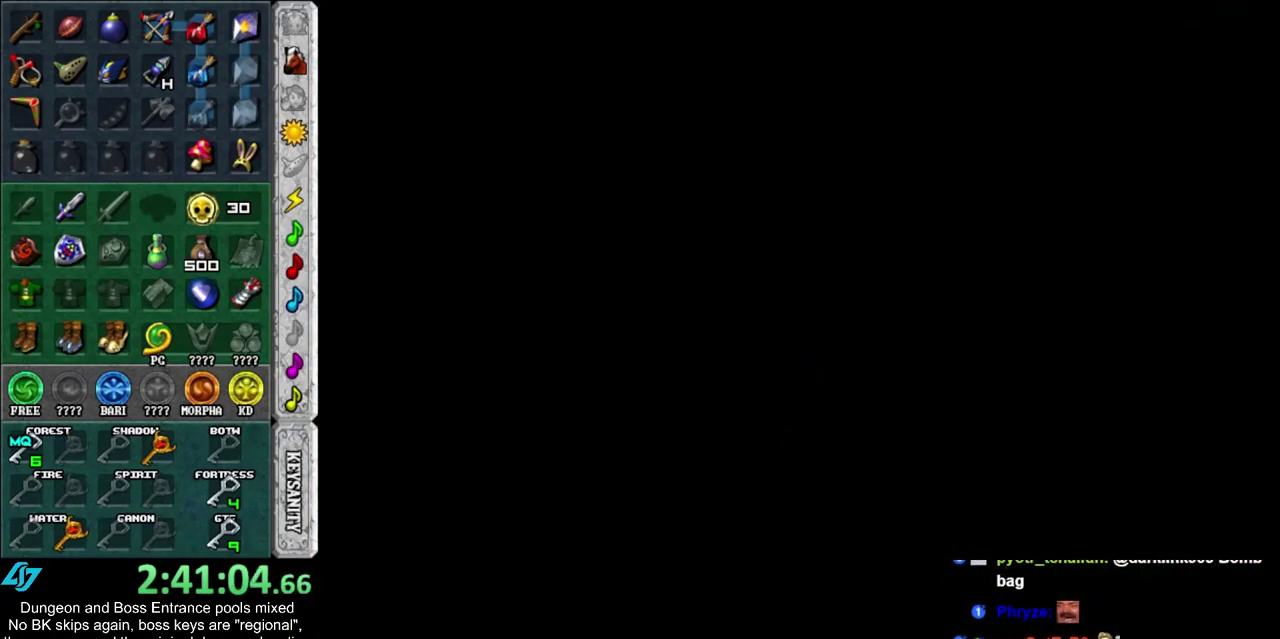
{"dt_ms": 500, "buttons": [], "left_stick": "center", "right_stick": "center", "events": []}
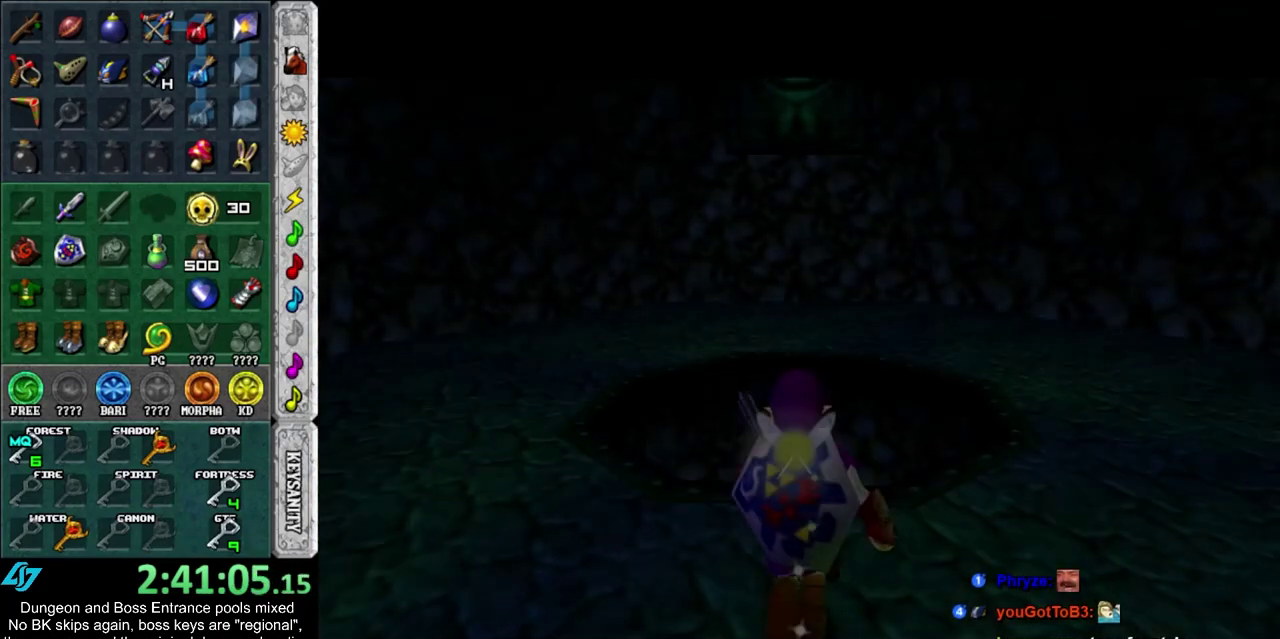
{"dt_ms": 500, "buttons": ["L1"], "left_stick": "center", "right_stick": "center", "events": [[483, "L1", "down"]]}
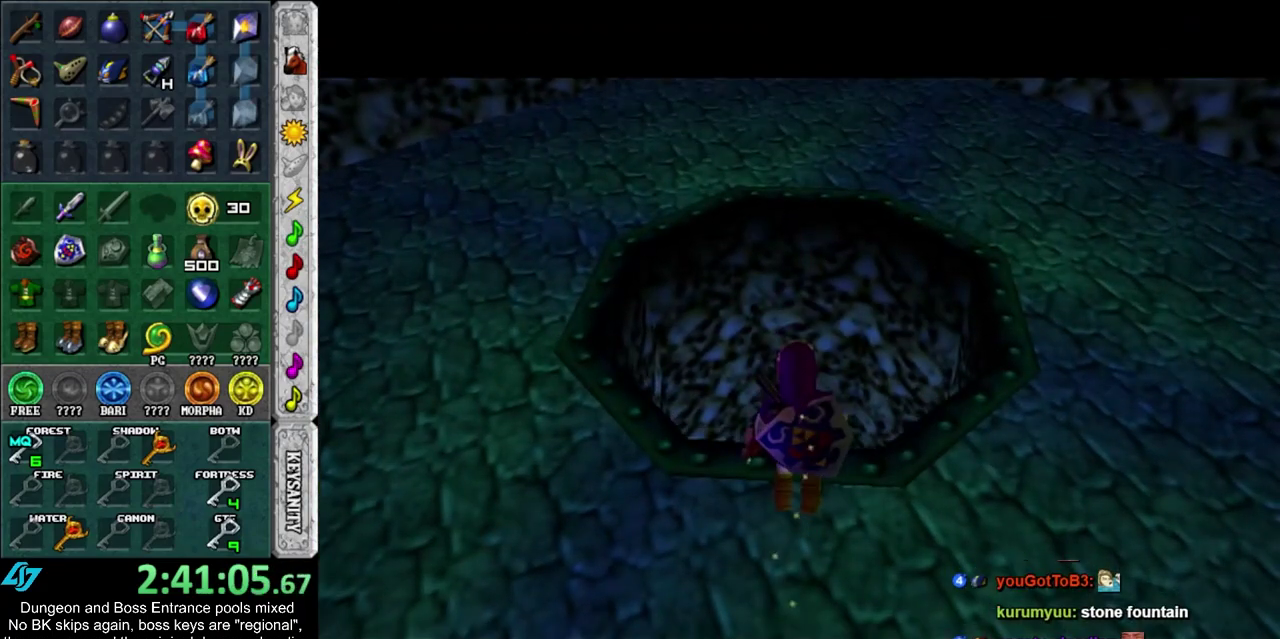
{"dt_ms": 600, "buttons": ["L1"], "left_stick": "center", "right_stick": "center", "events": [[200, "left_stick", "left"], [267, "CROSS", "down"], [383, "CROSS", "up"], [383, "left_stick", "center"]]}
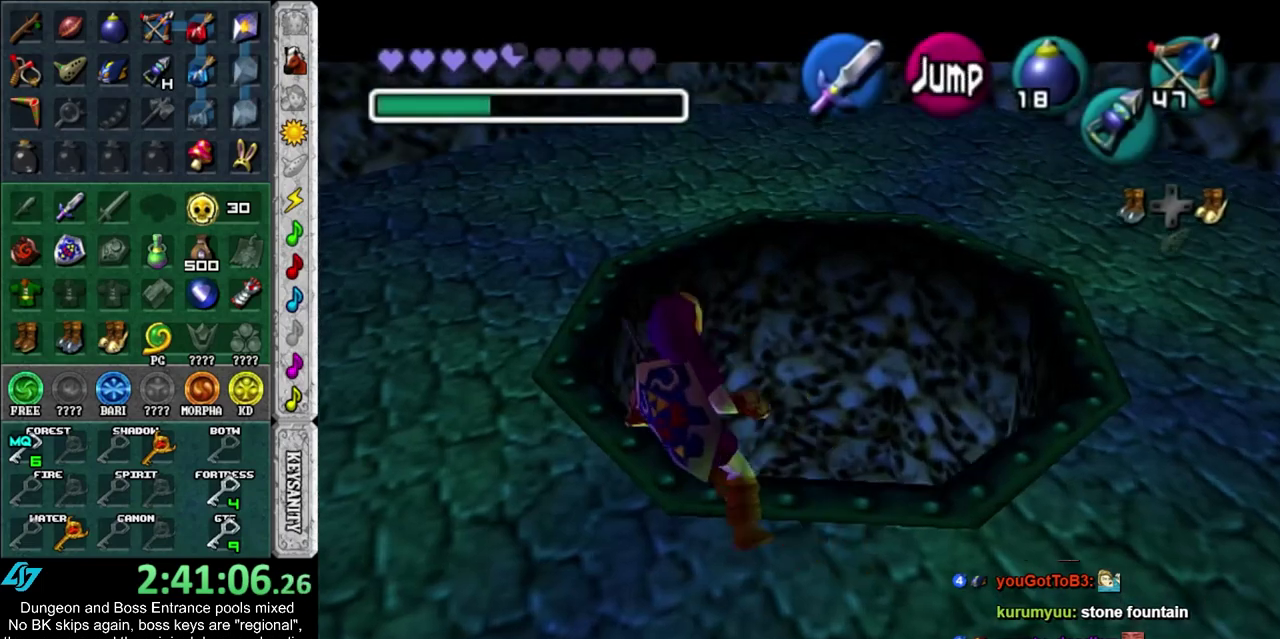
{"dt_ms": 400, "buttons": ["L1"], "left_stick": "up", "right_stick": "center", "events": [[33, "left_stick", "up"]]}
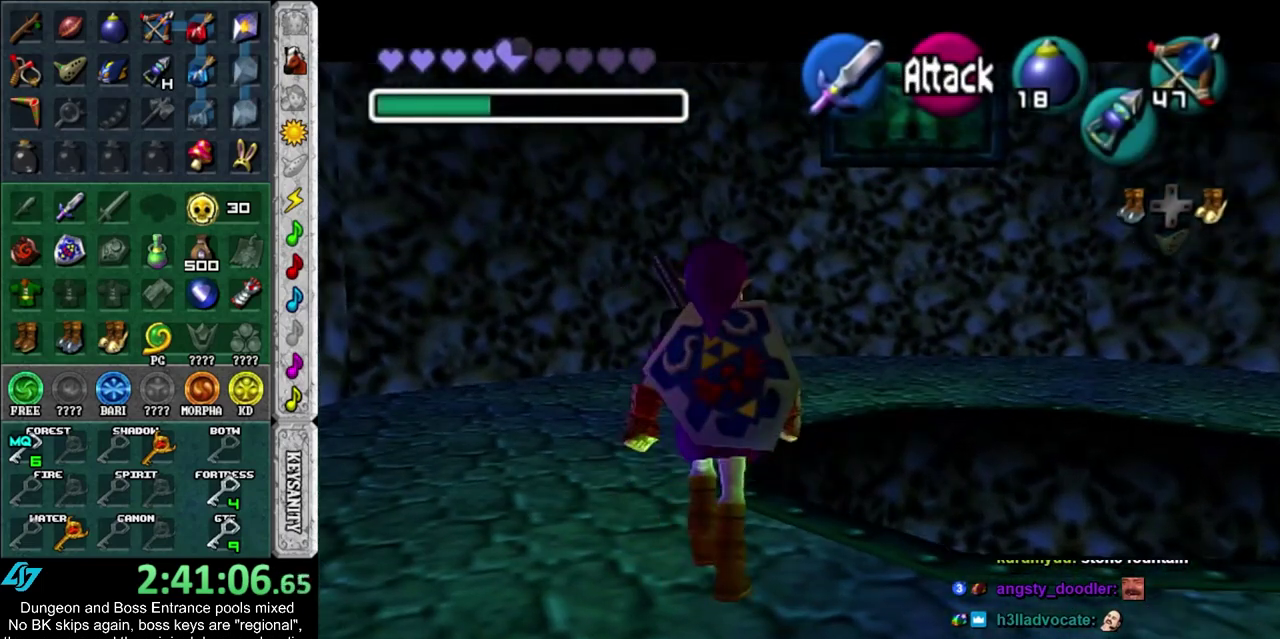
{"dt_ms": 500, "buttons": ["TRIANGLE", "L1"], "left_stick": "center", "right_stick": "center", "events": [[267, "left_stick", "center"], [417, "TRIANGLE", "down"]]}
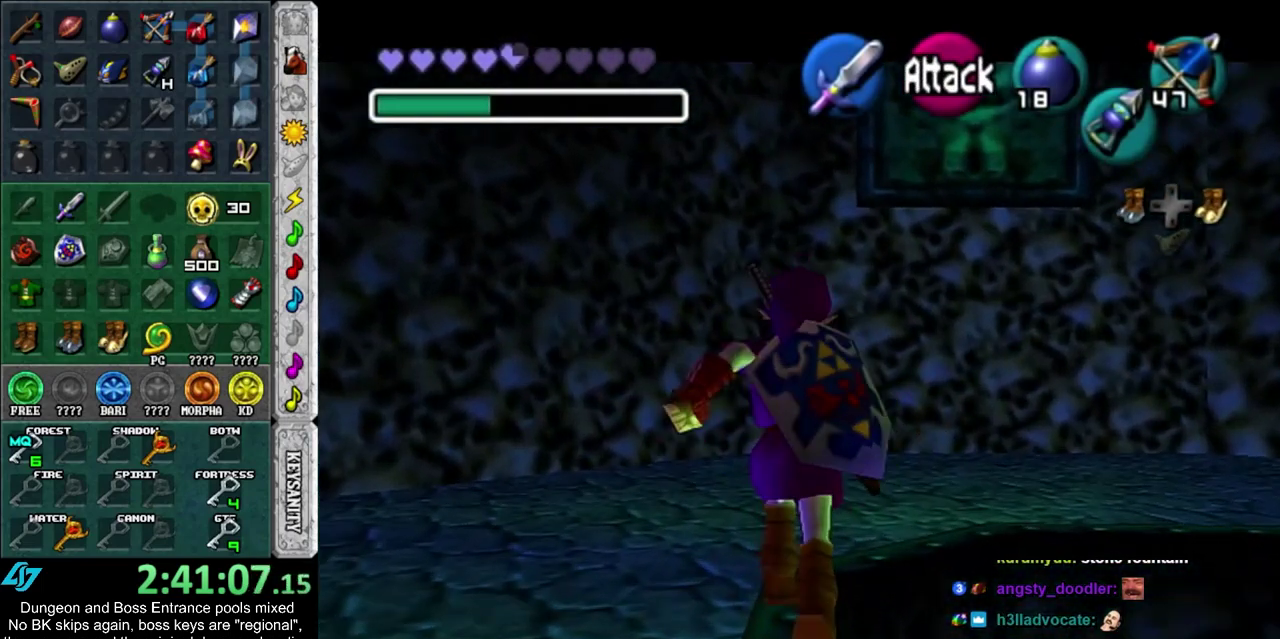
{"dt_ms": 500, "buttons": [], "left_stick": "center", "right_stick": "center", "events": [[17, "R1", "down"], [33, "TRIANGLE", "up"], [133, "R1", "up"], [200, "L1", "up"], [350, "left_stick", "left"], [450, "left_stick", "center"]]}
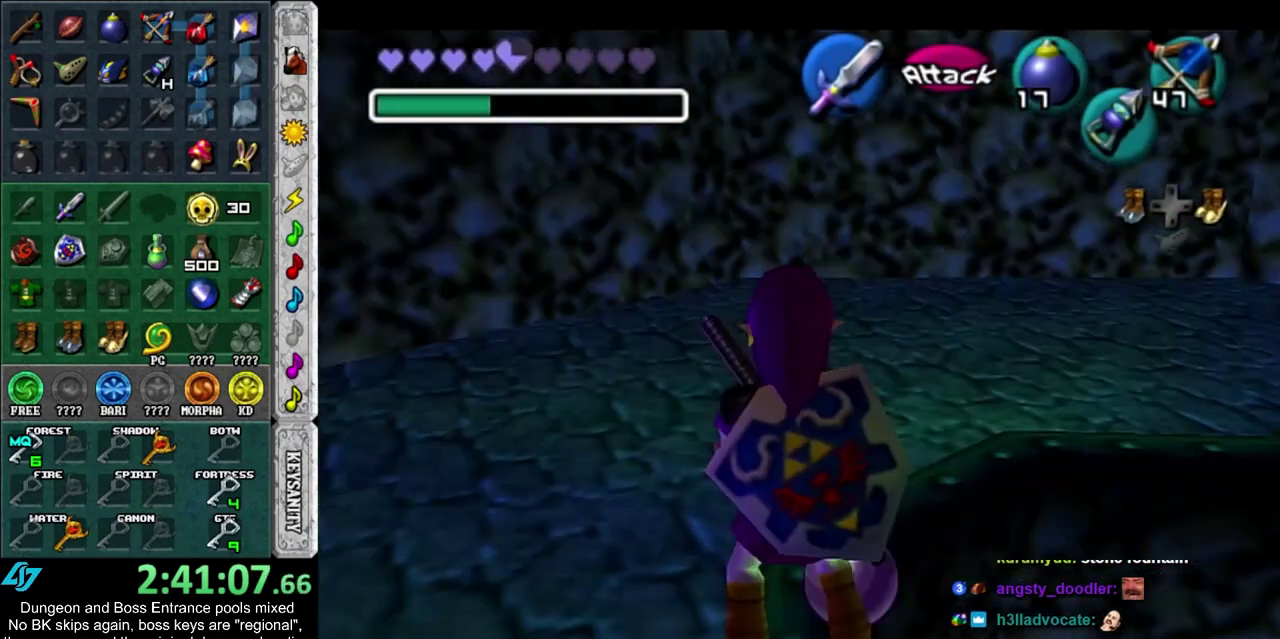
{"dt_ms": 500, "buttons": ["L1"], "left_stick": "center", "right_stick": "center", "events": [[17, "L1", "down"]]}
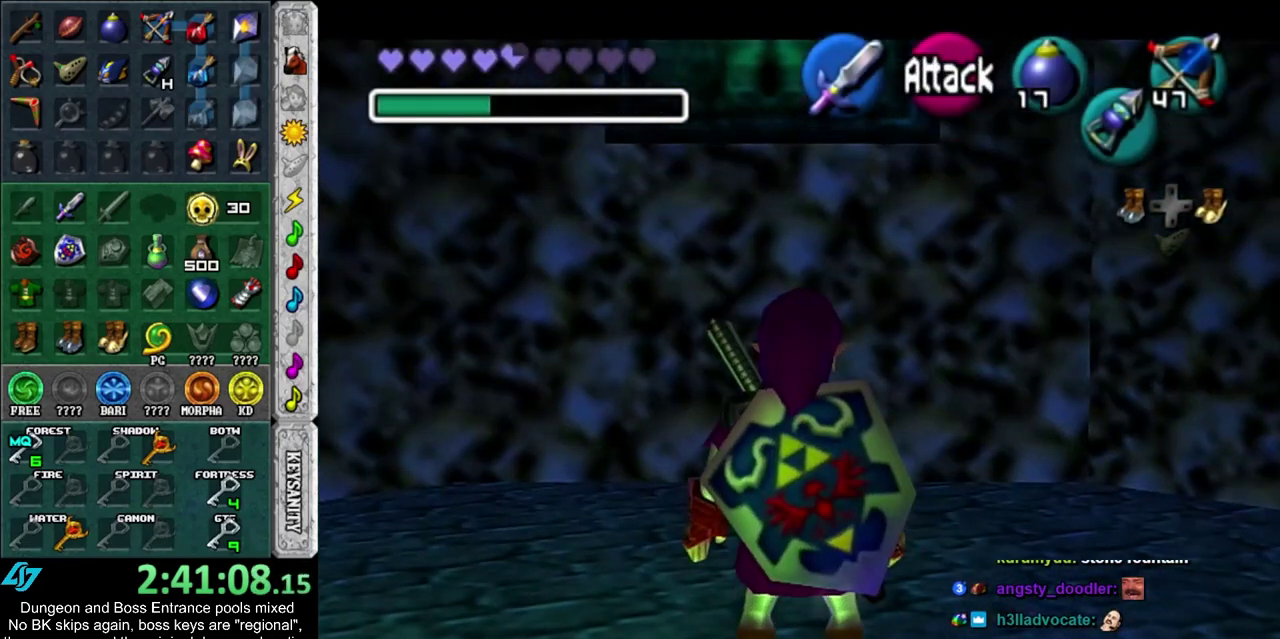
{"dt_ms": 500, "buttons": ["R1"], "left_stick": "center", "right_stick": "center", "events": [[483, "L1", "up"], [483, "R1", "down"]]}
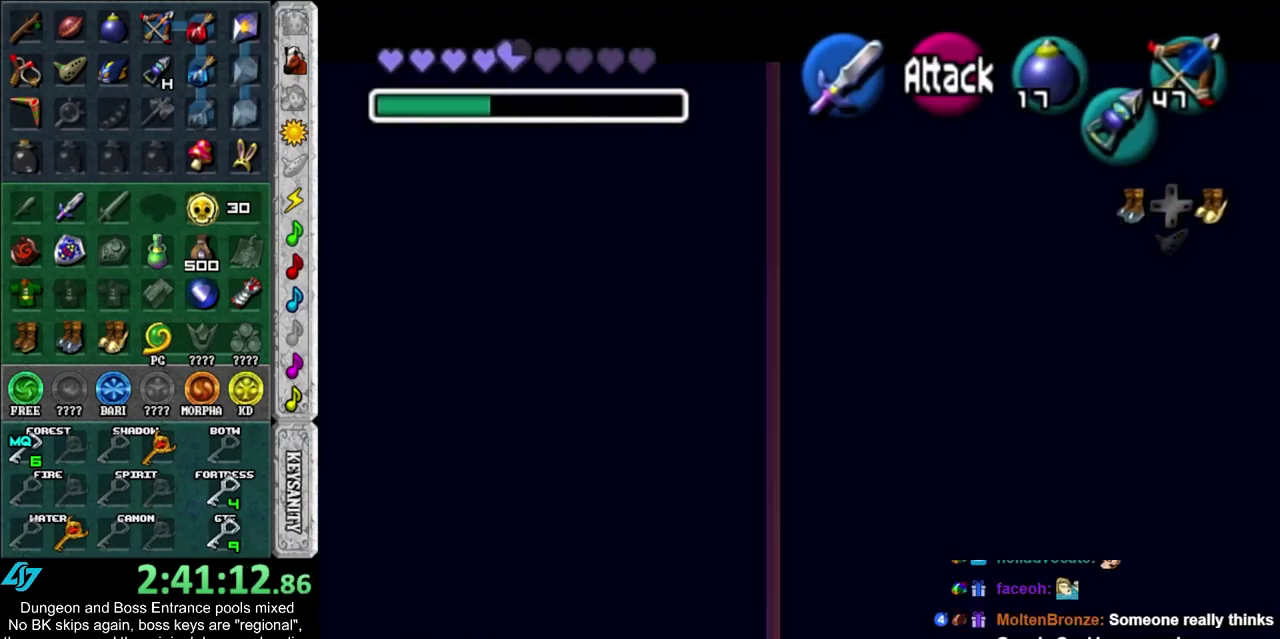
{"dt_ms": 500, "buttons": ["R1"], "left_stick": "center", "right_stick": "center", "events": []}
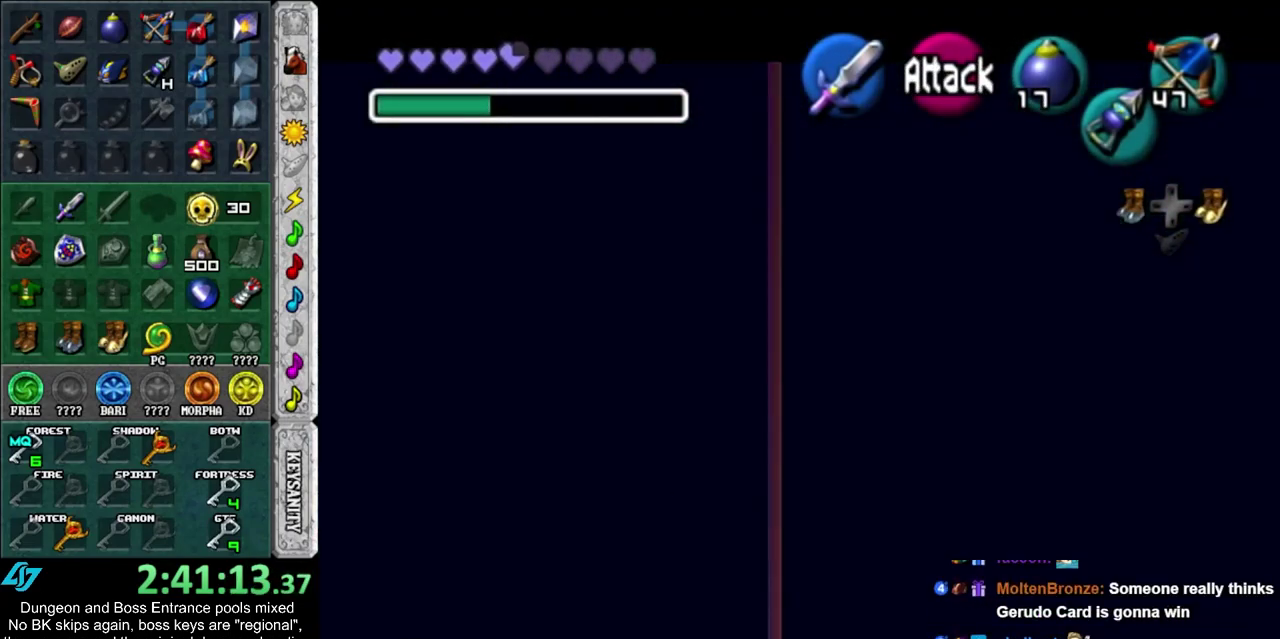
{"dt_ms": 500, "buttons": ["R1"], "left_stick": "center", "right_stick": "center", "events": []}
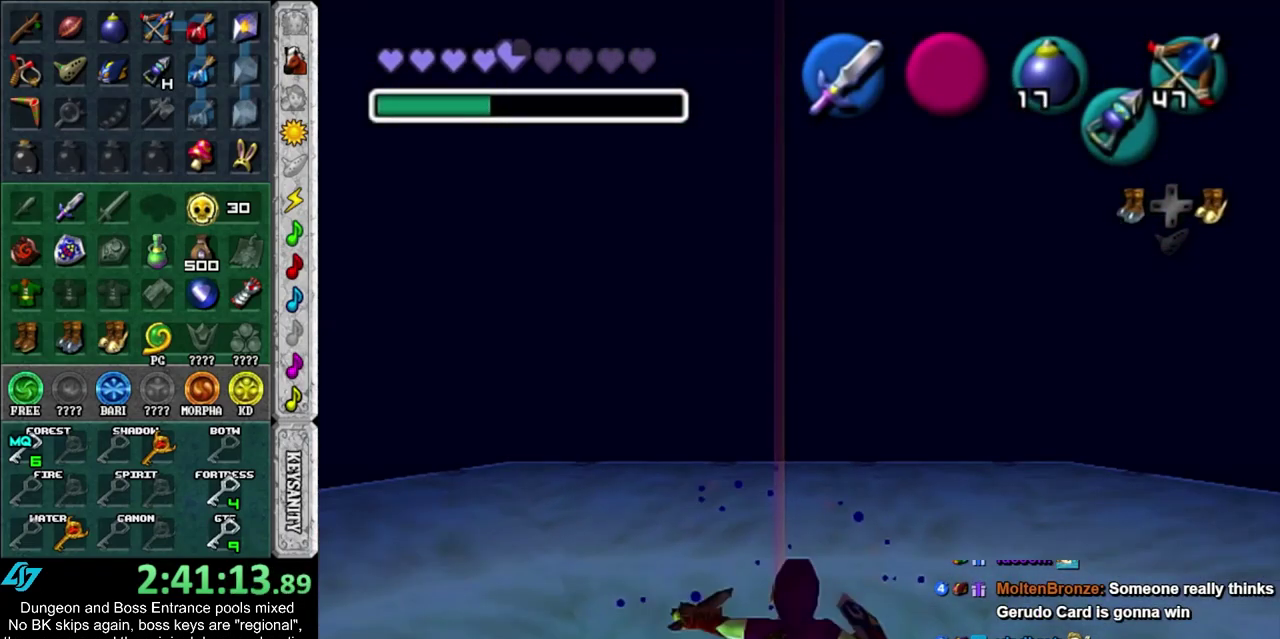
{"dt_ms": 700, "buttons": ["SQUARE", "R1"], "left_stick": "center", "right_stick": "center", "events": [[350, "SQUARE", "down"], [483, "SQUARE", "up"], [700, "SQUARE", "down"]]}
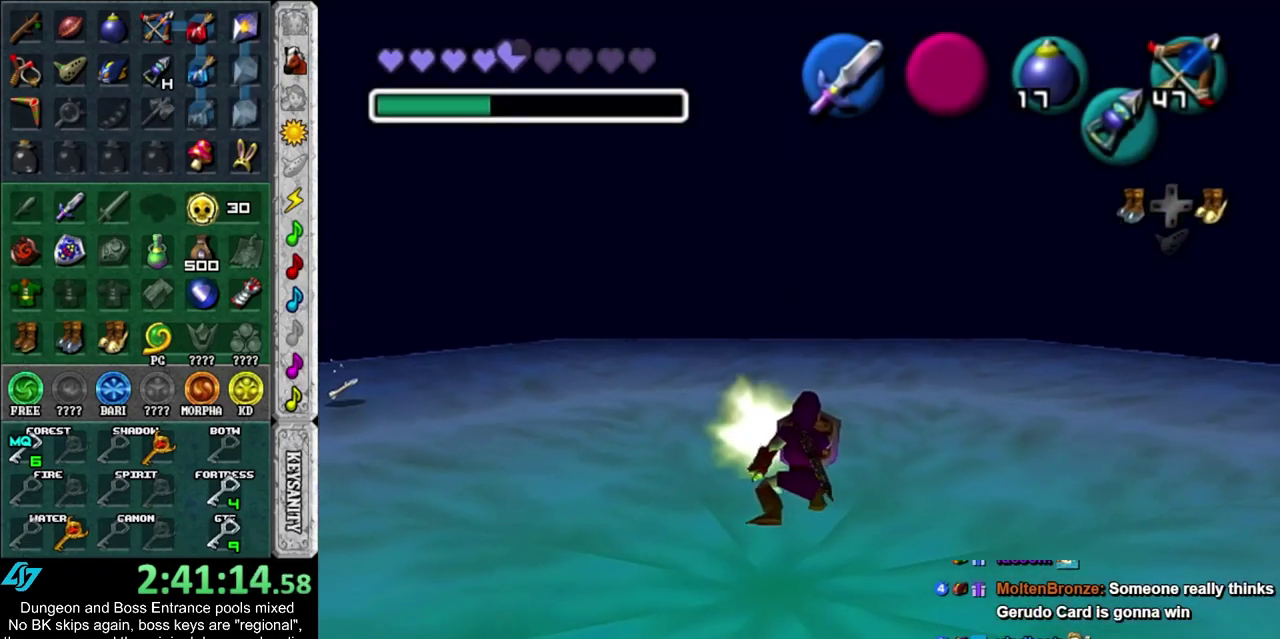
{"dt_ms": 300, "buttons": ["R1"], "left_stick": "center", "right_stick": "center", "events": [[150, "SQUARE", "up"]]}
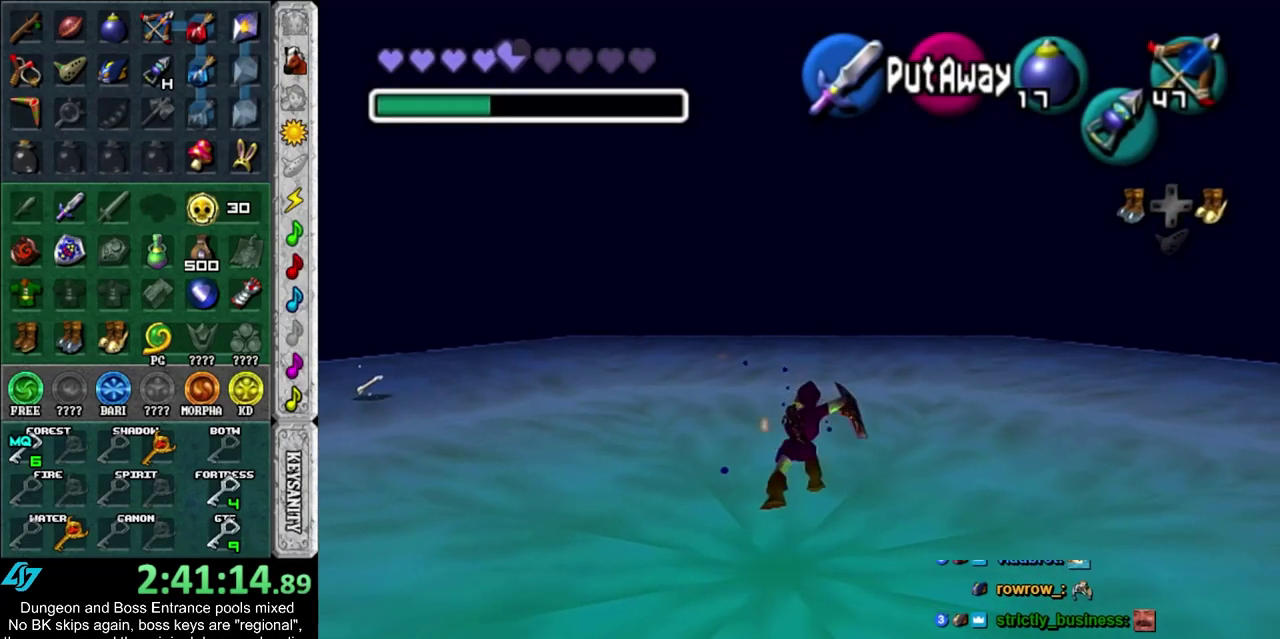
{"dt_ms": 500, "buttons": ["SQUARE", "R1"], "left_stick": "center", "right_stick": "center", "events": [[67, "SQUARE", "down"], [233, "SQUARE", "up"], [417, "SQUARE", "down"]]}
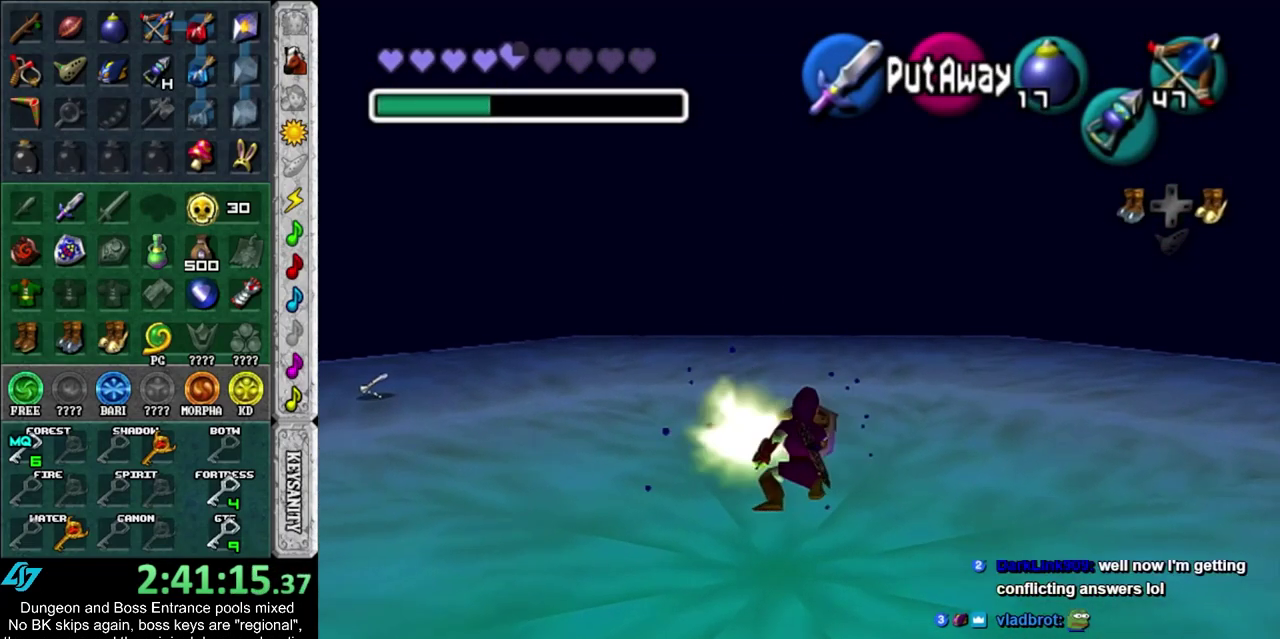
{"dt_ms": 500, "buttons": ["R1"], "left_stick": "center", "right_stick": "center", "events": [[100, "SQUARE", "up"], [300, "SQUARE", "down"], [483, "SQUARE", "up"]]}
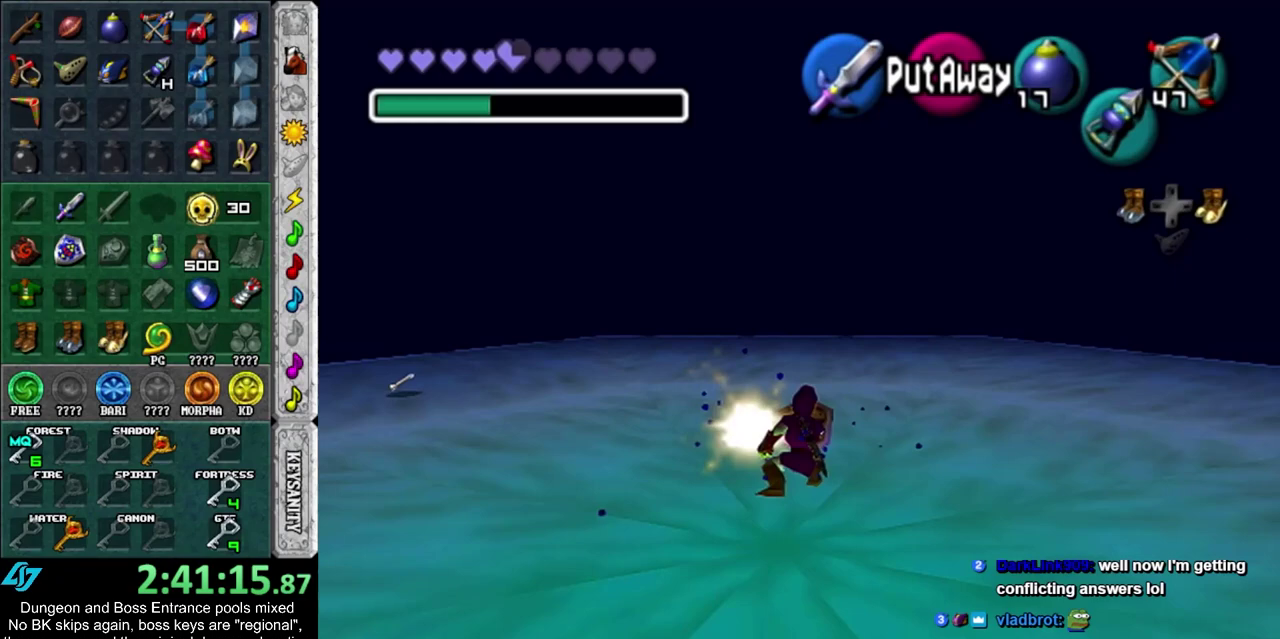
{"dt_ms": 400, "buttons": ["R1"], "left_stick": "center", "right_stick": "center", "events": [[167, "SQUARE", "down"], [350, "SQUARE", "up"]]}
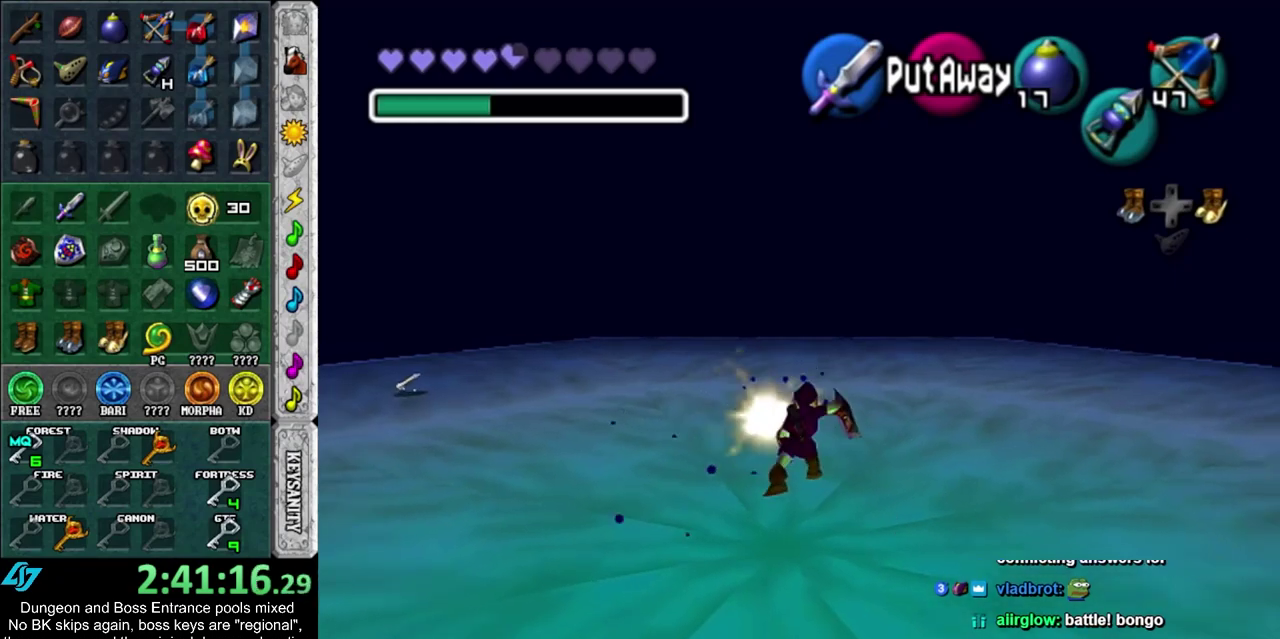
{"dt_ms": 700, "buttons": ["R1"], "left_stick": "center", "right_stick": "center", "events": [[117, "SQUARE", "down"], [300, "SQUARE", "up"], [483, "SQUARE", "down"], [667, "SQUARE", "up"]]}
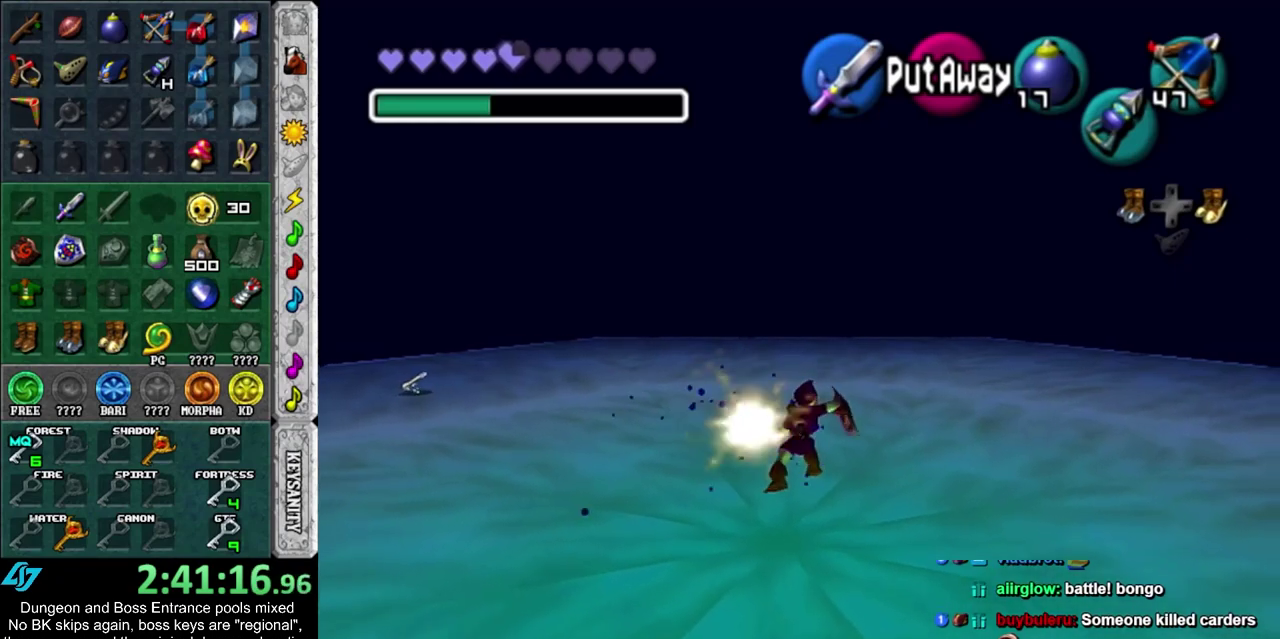
{"dt_ms": 400, "buttons": ["R1"], "left_stick": "center", "right_stick": "center", "events": [[167, "SQUARE", "down"], [317, "SQUARE", "up"]]}
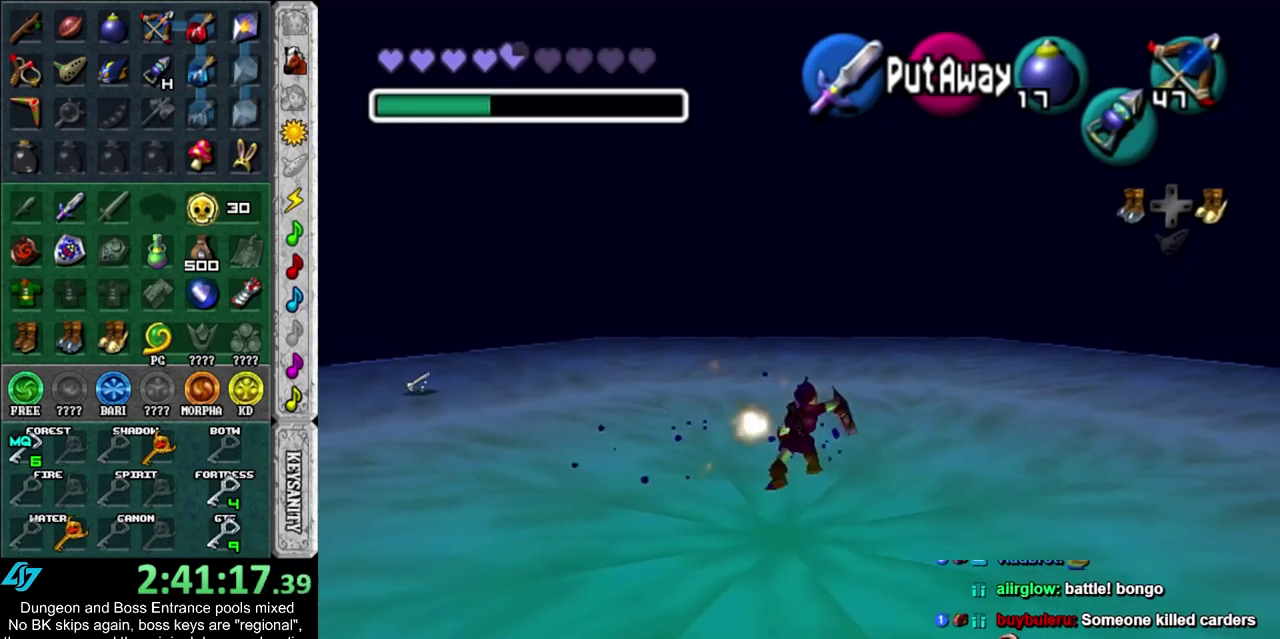
{"dt_ms": 400, "buttons": ["R1"], "left_stick": "center", "right_stick": "center", "events": [[133, "SQUARE", "down"], [333, "SQUARE", "up"]]}
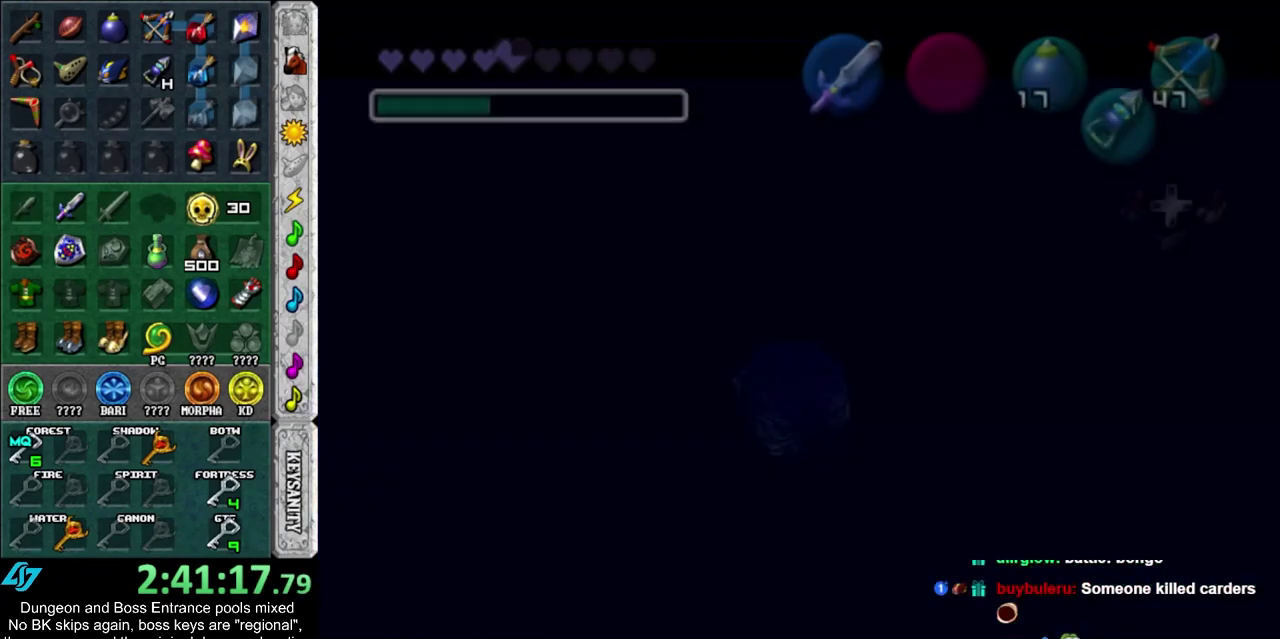
{"dt_ms": 600, "buttons": [], "left_stick": "center", "right_stick": "center", "events": [[200, "R1", "up"]]}
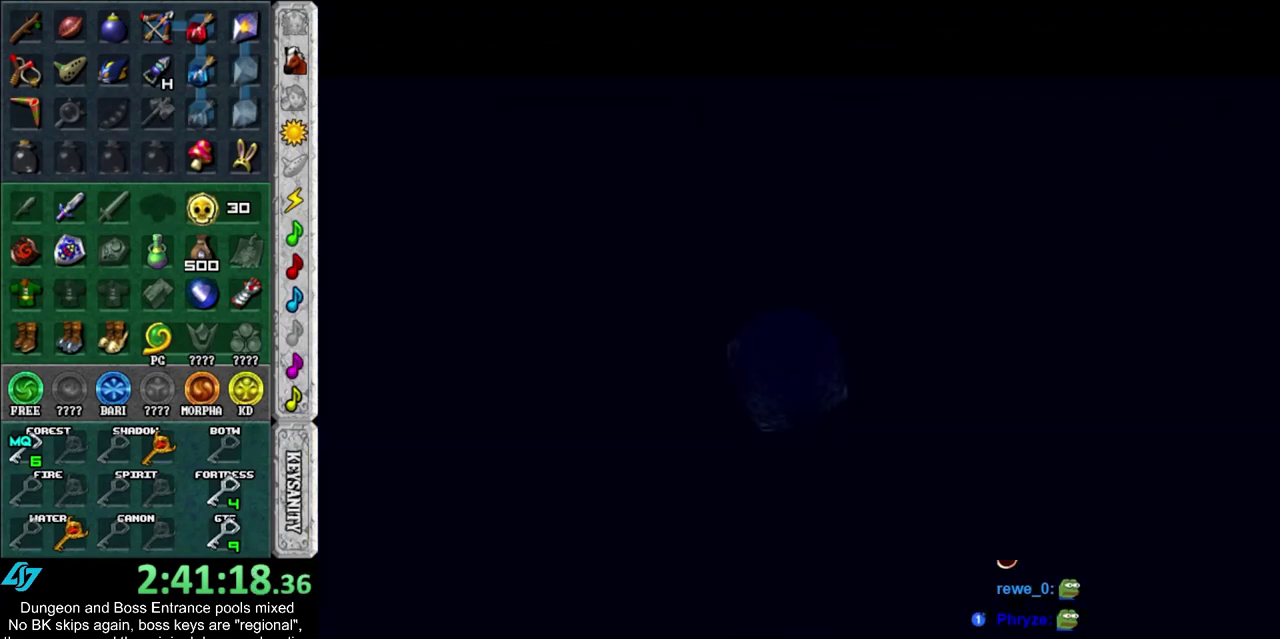
{"dt_ms": 500, "buttons": [], "left_stick": "center", "right_stick": "center", "events": []}
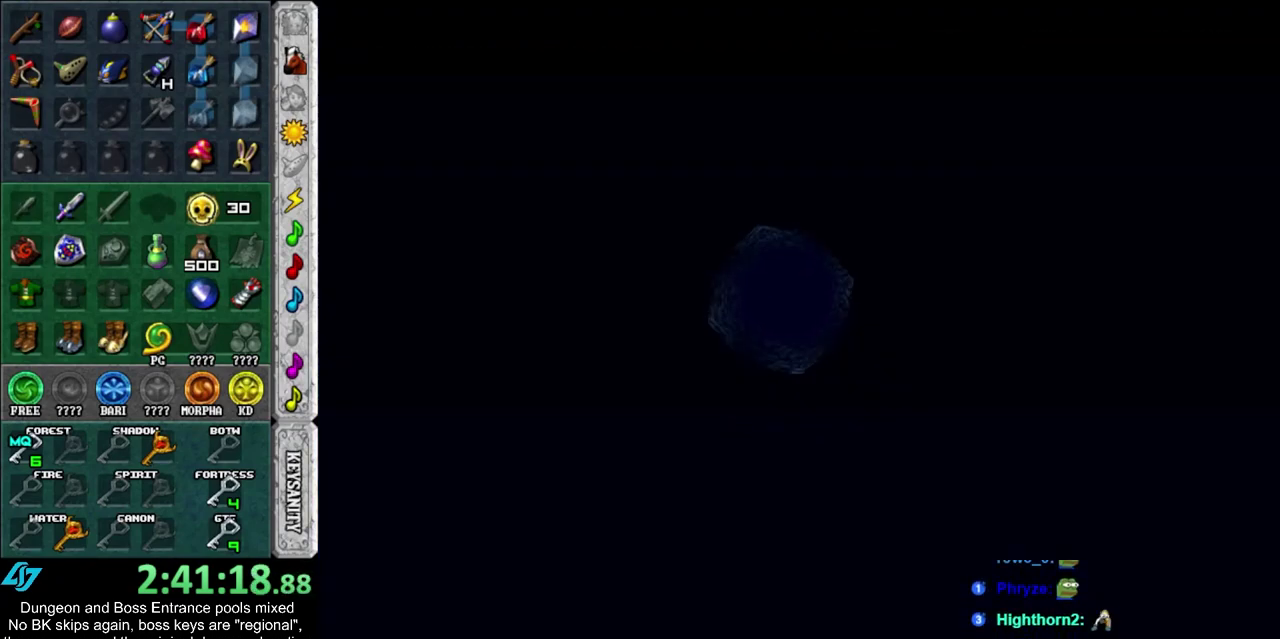
{"dt_ms": 500, "buttons": [], "left_stick": "center", "right_stick": "center", "events": []}
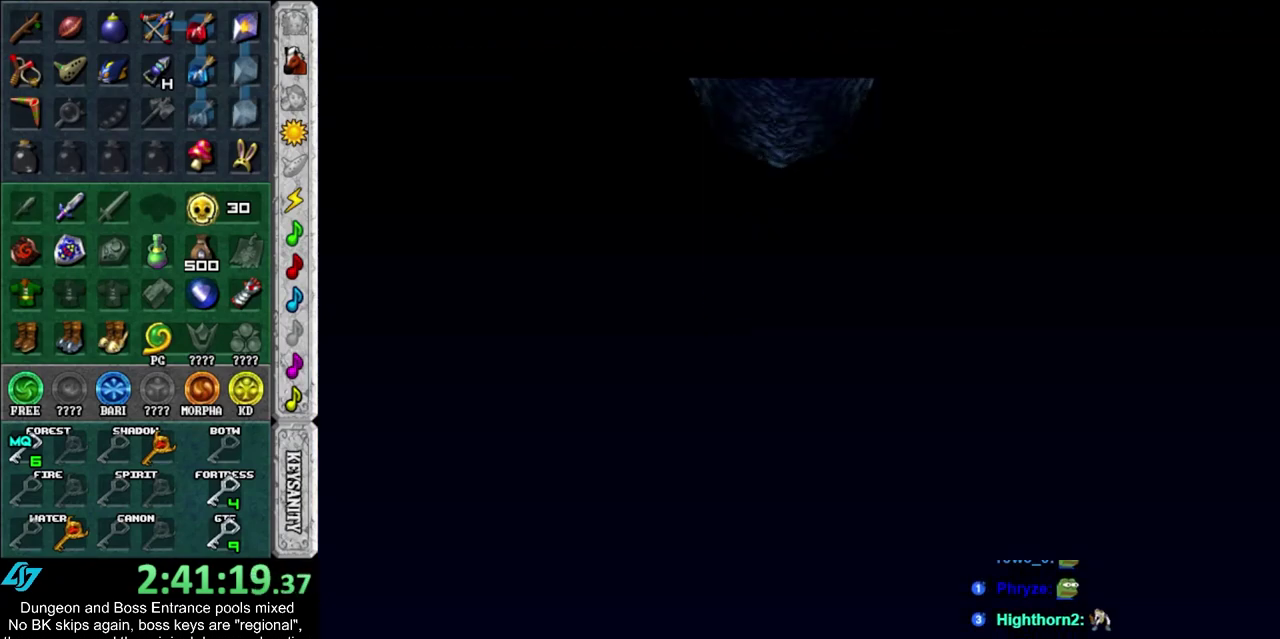
{"dt_ms": 500, "buttons": [], "left_stick": "center", "right_stick": "center", "events": []}
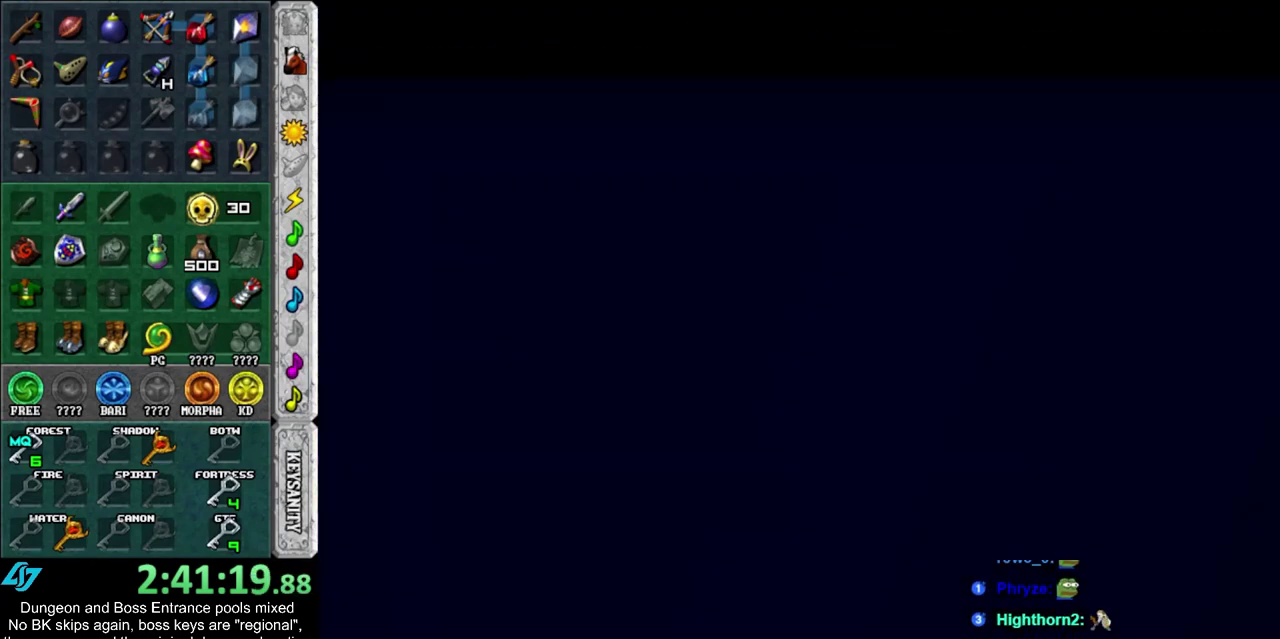
{"dt_ms": 700, "buttons": [], "left_stick": "up-left", "right_stick": "center", "events": [[517, "left_stick", "down-right"], [683, "left_stick", "up-left"]]}
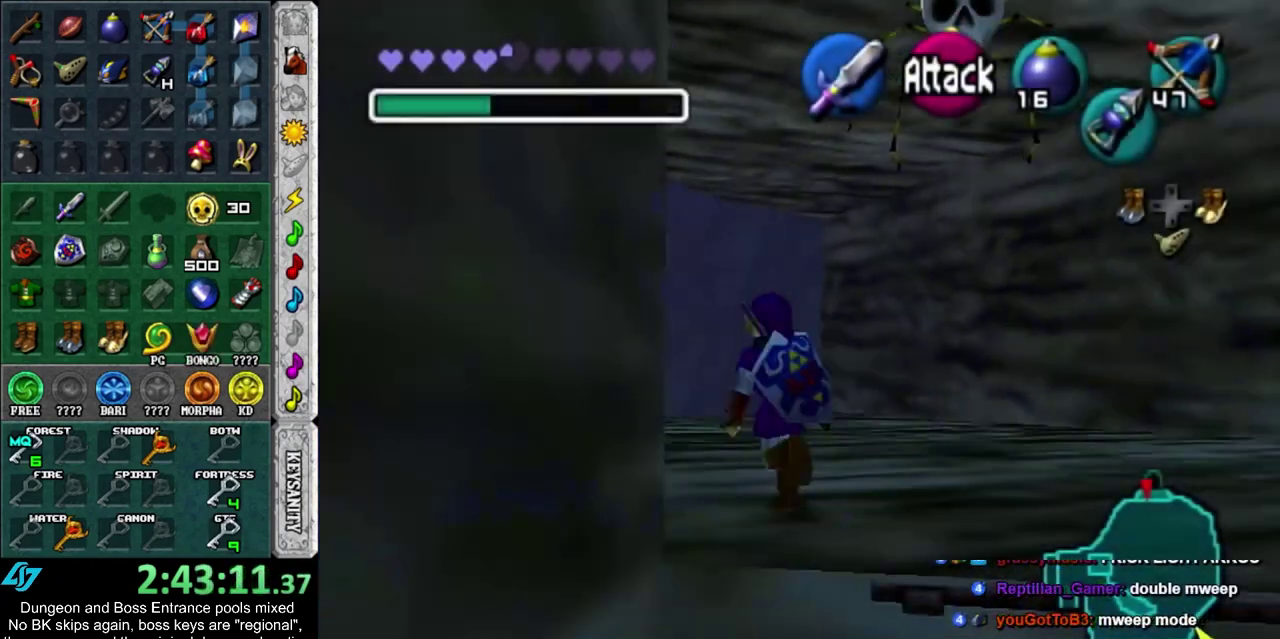
{"dt_ms": 300, "buttons": ["R2"], "left_stick": "down", "right_stick": "center", "events": [[67, "left_stick", "center"], [133, "R2", "down"], [233, "left_stick", "down"]]}
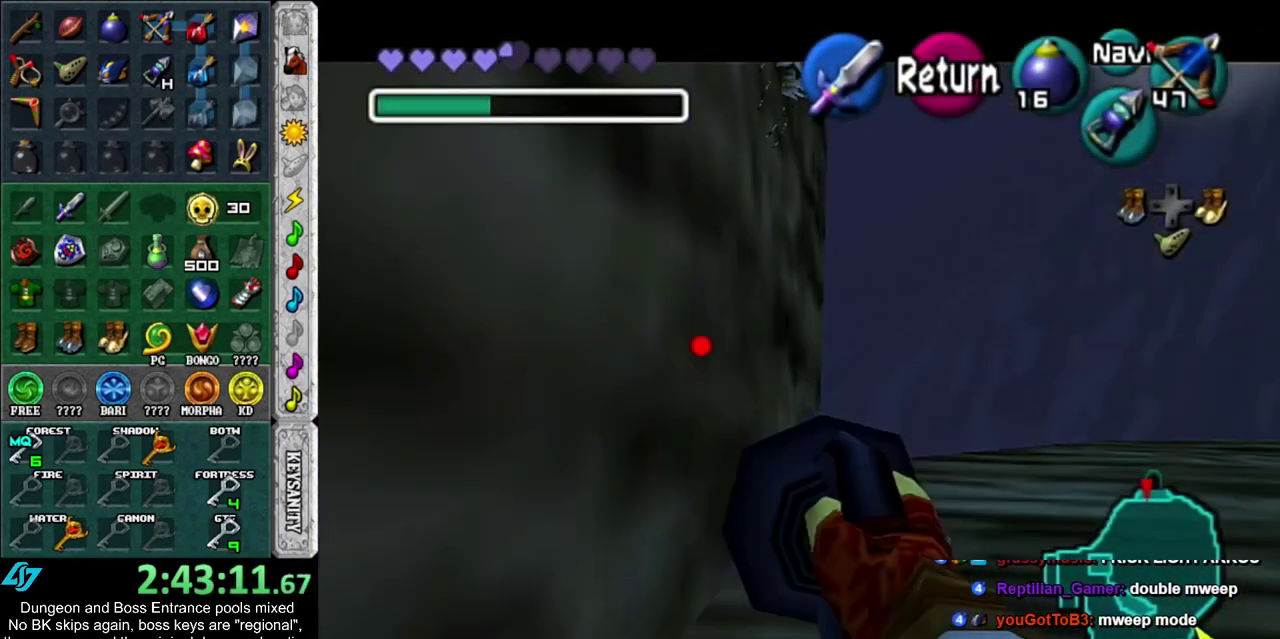
{"dt_ms": 500, "buttons": [], "left_stick": "center", "right_stick": "center", "events": [[400, "R2", "up"], [467, "left_stick", "center"]]}